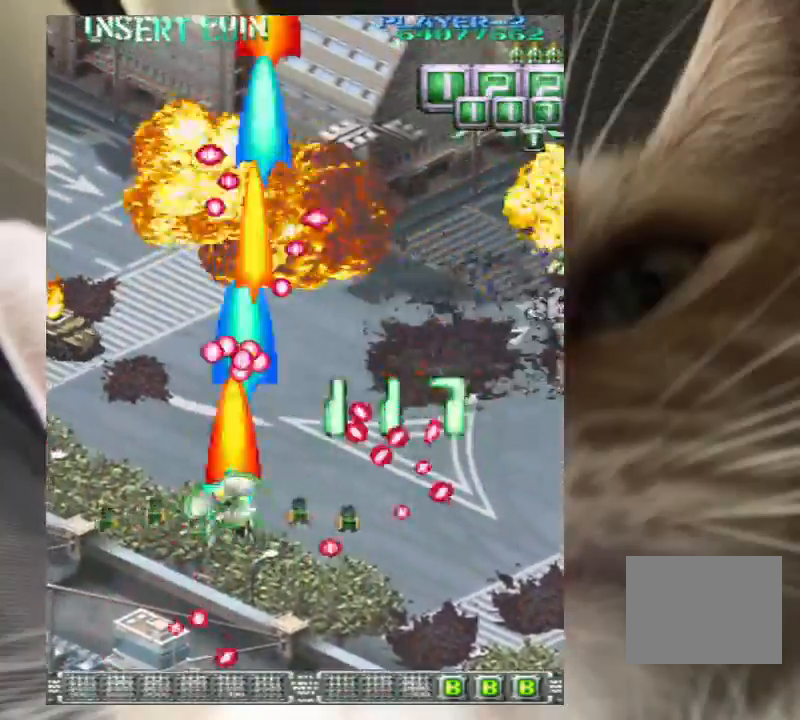
Gameplay with keyboard; each line is a JSON object with the keys held at the frame after it. "events" lists presses ("down") and releases ("up") of "a", "c", "ctrl", "d", "down", "f", "left", "right", "s", "shift", "up", "v", "x" and "z" between this image and that frame as [ms after this image, input, new state], when the widget could be followed in between. No other keys are recorded. Mouse input is not recorded.
{"keys": ["left"], "events": [[67, "z", "up"], [367, "up", "down"], [367, "z", "down"], [467, "z", "up"], [500, "up", "up"]]}
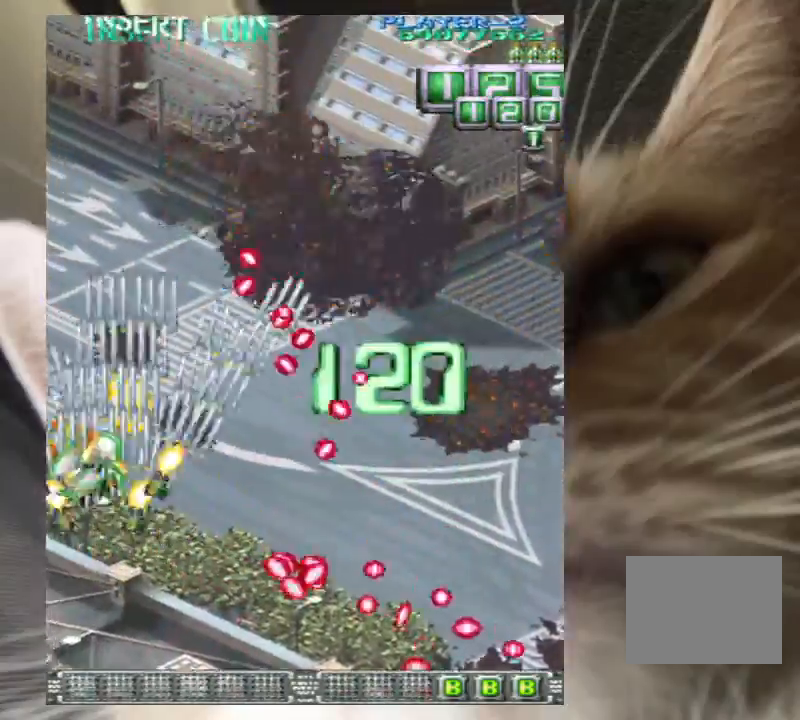
{"keys": ["right"], "events": [[67, "left", "up"], [67, "z", "down"], [200, "z", "up"], [233, "up", "down"], [333, "right", "down"], [367, "z", "down"], [433, "up", "up"], [433, "z", "up"]]}
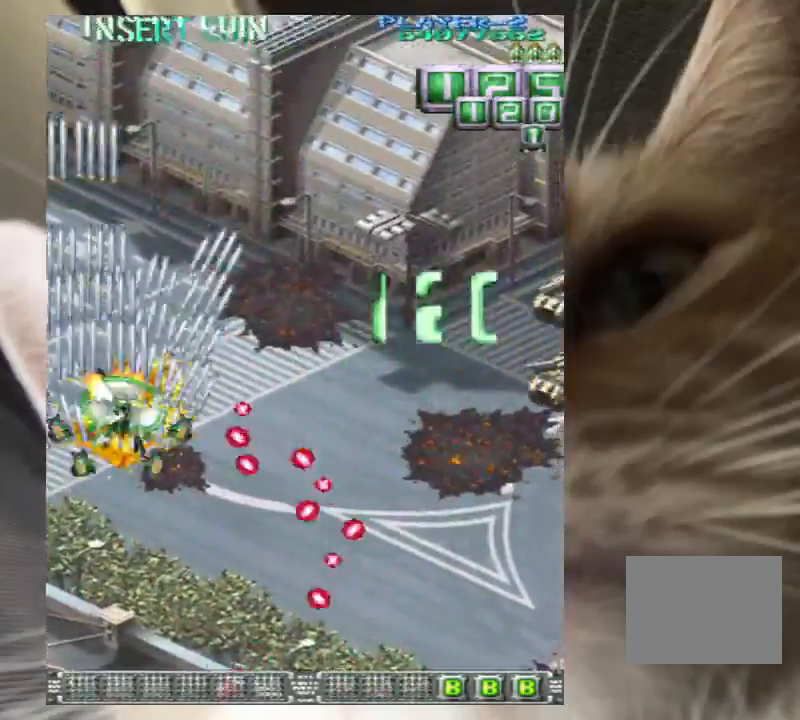
{"keys": ["down", "right"], "events": [[200, "down", "down"], [300, "down", "up"], [333, "down", "down"], [333, "z", "down"], [433, "z", "up"]]}
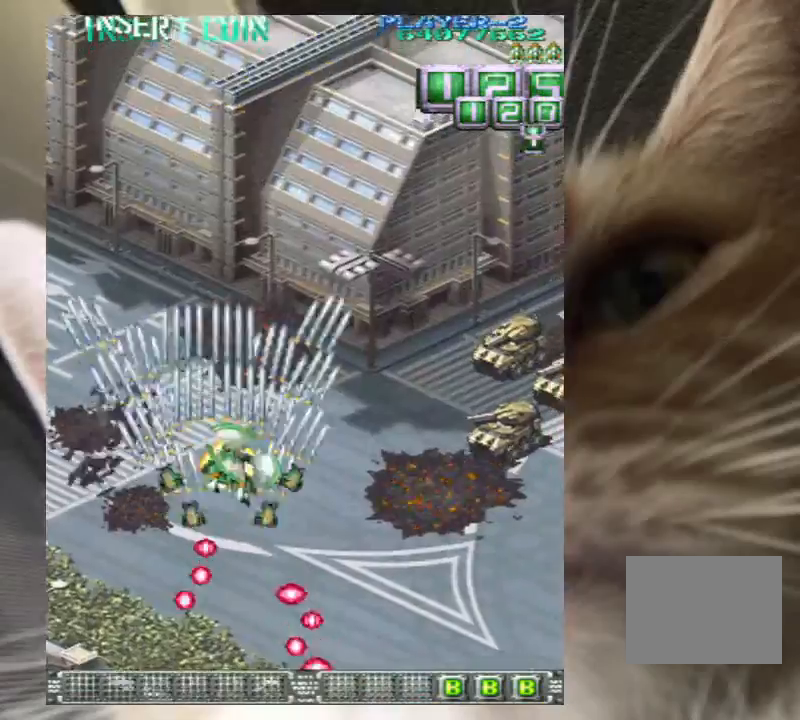
{"keys": ["right"], "events": [[33, "down", "up"], [67, "down", "down"], [167, "down", "up"], [233, "down", "down"], [233, "z", "down"], [267, "down", "up"], [267, "z", "up"], [467, "z", "down"], [500, "z", "up"]]}
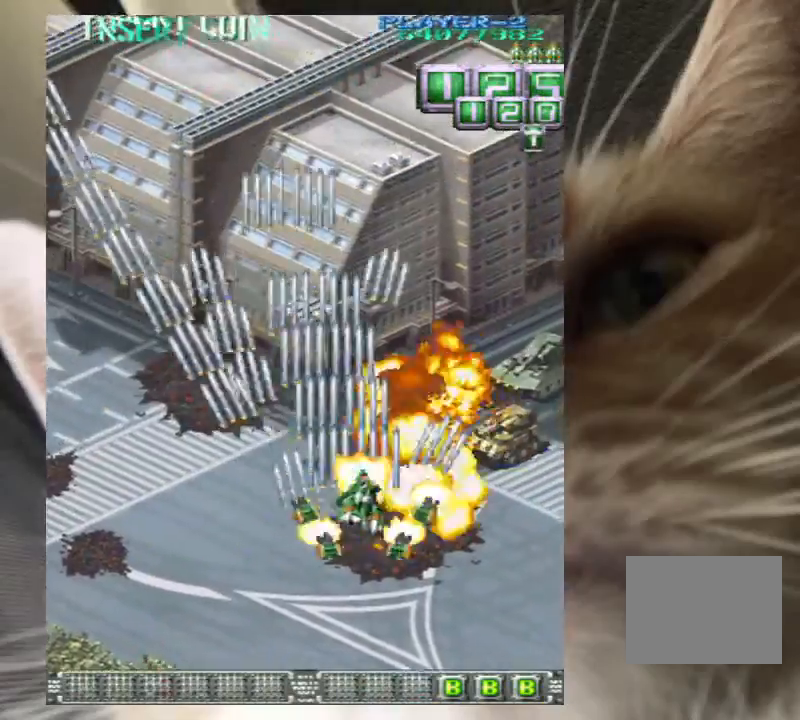
{"keys": ["left", "z"], "events": [[100, "z", "down"], [200, "z", "up"], [233, "z", "down"], [333, "down", "down"], [433, "down", "up"], [433, "left", "down"], [433, "right", "up"]]}
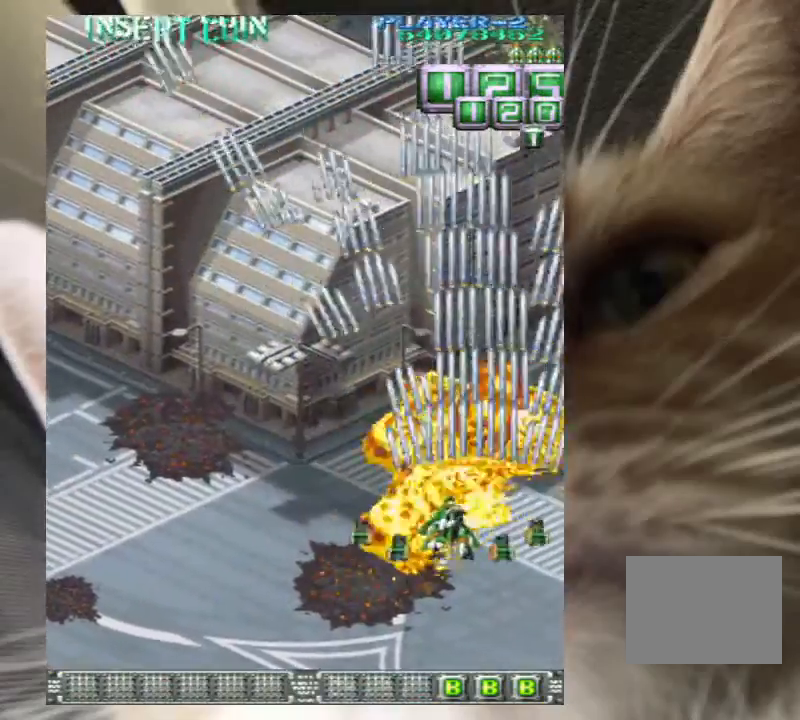
{"keys": ["left", "z"], "events": [[167, "up", "down"], [233, "left", "up"], [400, "left", "down"], [500, "up", "up"]]}
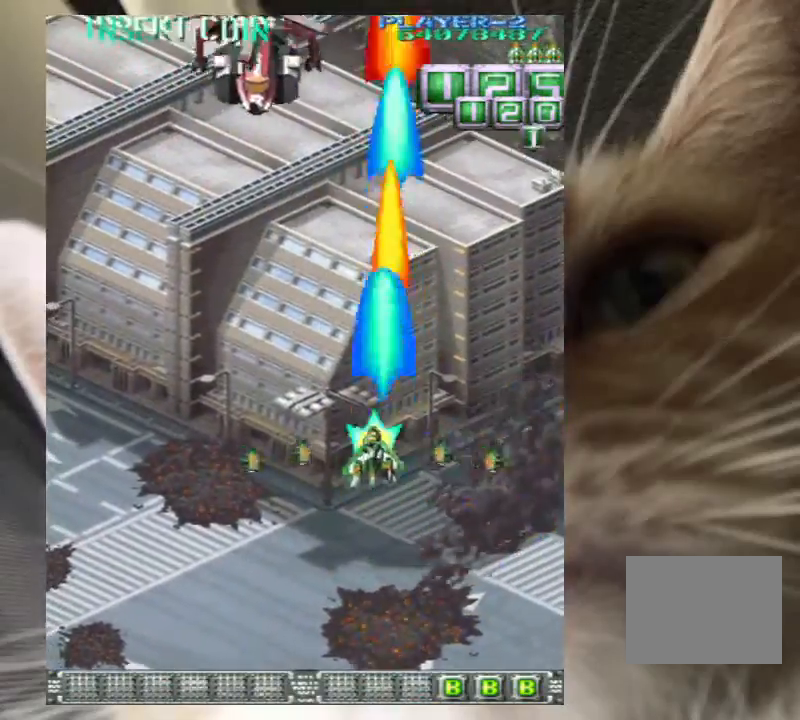
{"keys": ["z"], "events": [[133, "up", "down"], [300, "left", "up"], [300, "up", "up"], [400, "down", "down"], [400, "left", "down"], [500, "down", "up"], [500, "left", "up"]]}
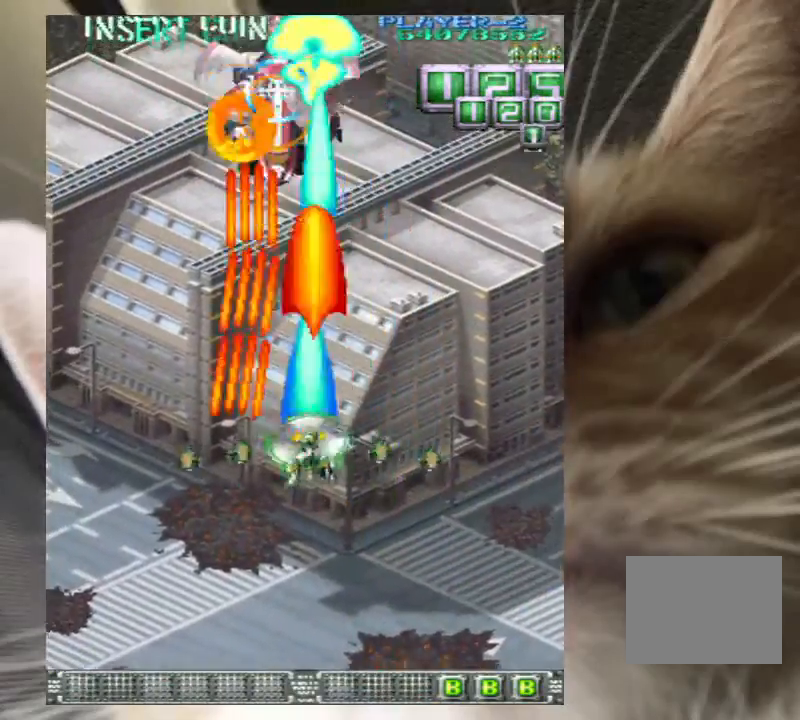
{"keys": ["down", "right"], "events": [[33, "down", "down"], [100, "left", "down"], [200, "down", "up"], [267, "left", "up"], [333, "down", "down"], [367, "down", "up"], [367, "right", "down"], [467, "down", "down"], [467, "z", "up"]]}
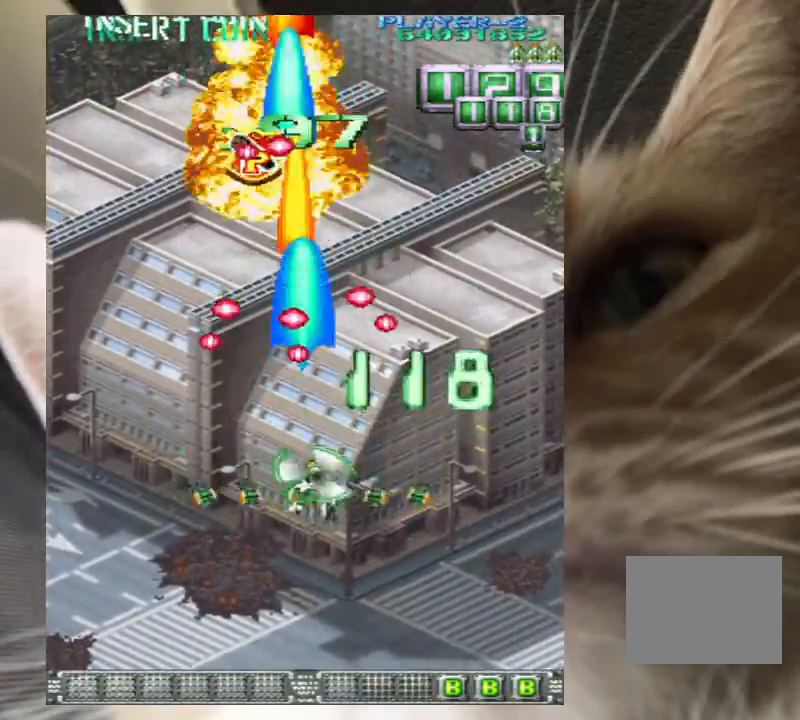
{"keys": ["right", "up", "z"], "events": [[67, "down", "up"], [200, "right", "up"], [200, "up", "down"], [233, "z", "down"], [300, "z", "up"], [400, "right", "down"], [433, "z", "down"]]}
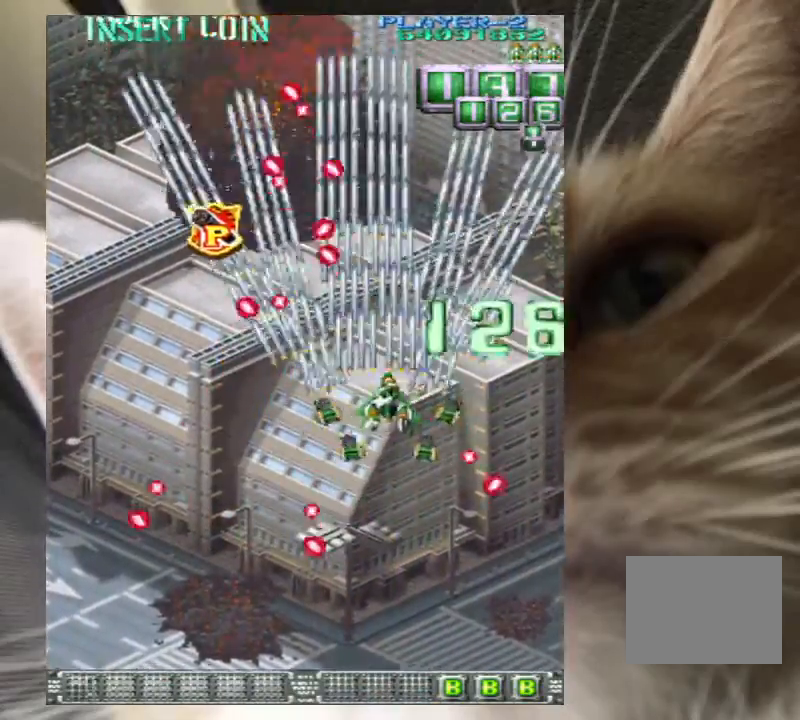
{"keys": ["right", "z"], "events": [[33, "up", "up"], [367, "down", "down"], [500, "down", "up"]]}
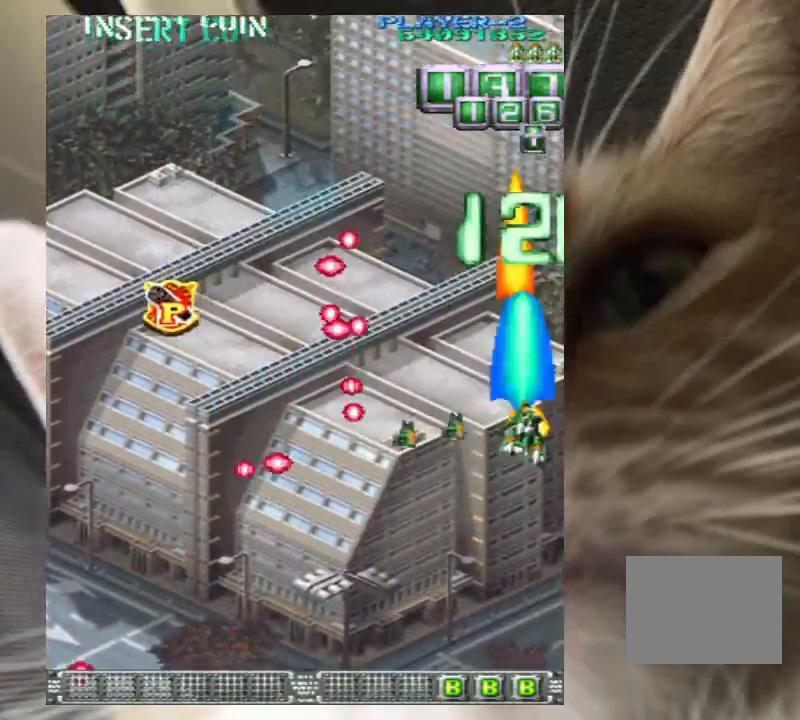
{"keys": ["z"], "events": [[133, "down", "down"], [167, "down", "up"], [167, "right", "up"]]}
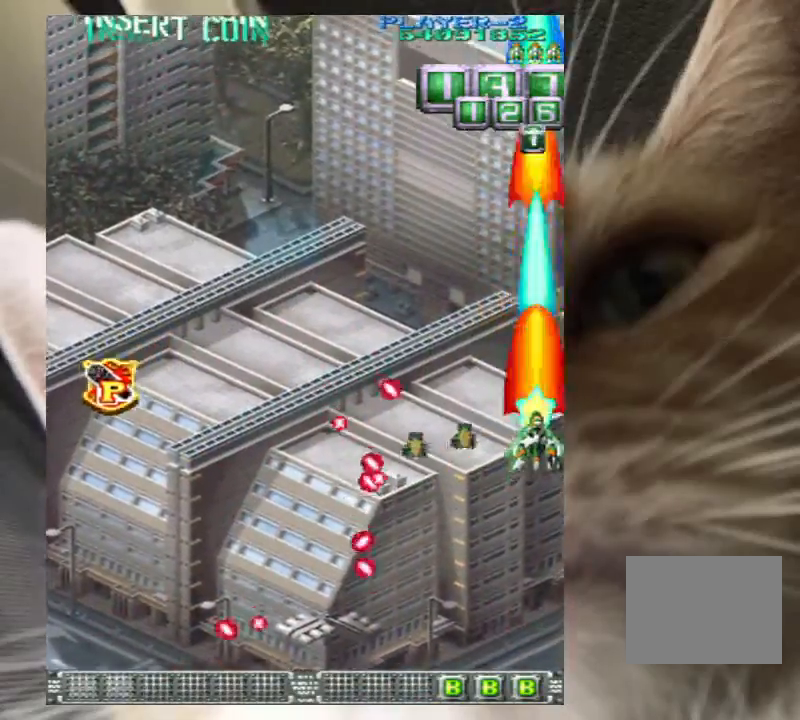
{"keys": ["down", "left", "z"], "events": [[467, "down", "down"], [467, "left", "down"]]}
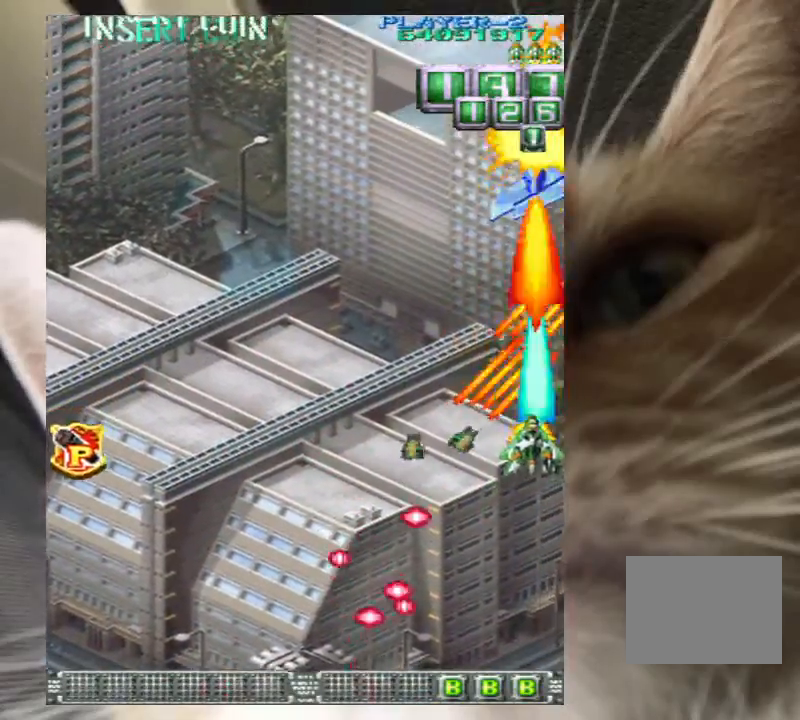
{"keys": ["z"], "events": [[67, "down", "up"], [67, "left", "up"], [167, "down", "down"], [267, "left", "down"], [300, "down", "up"], [300, "left", "up"], [400, "down", "down"], [400, "left", "down"], [500, "down", "up"], [500, "left", "up"]]}
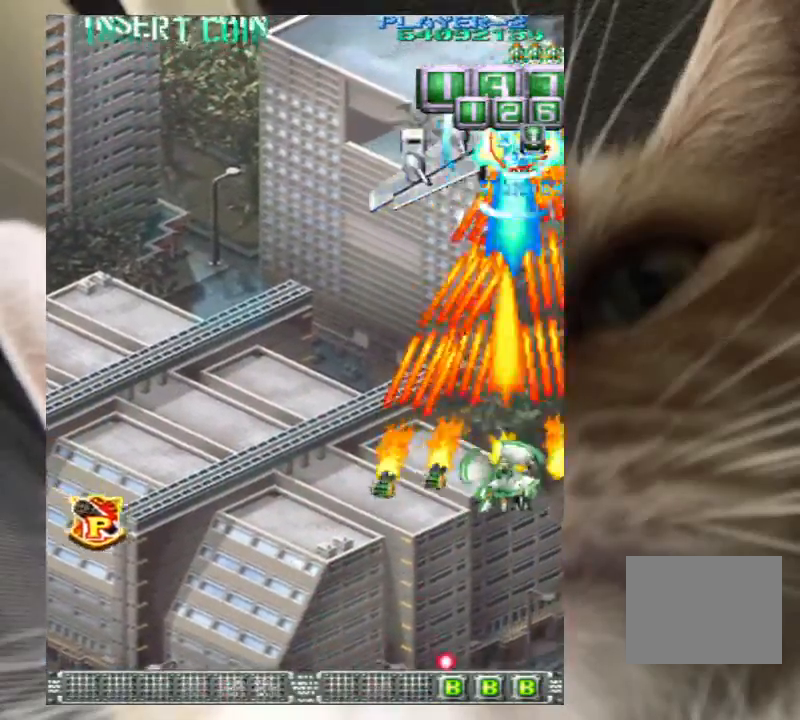
{"keys": ["z"], "events": [[33, "down", "down"], [33, "left", "down"], [133, "left", "up"], [233, "left", "down"], [467, "down", "up"], [467, "left", "up"]]}
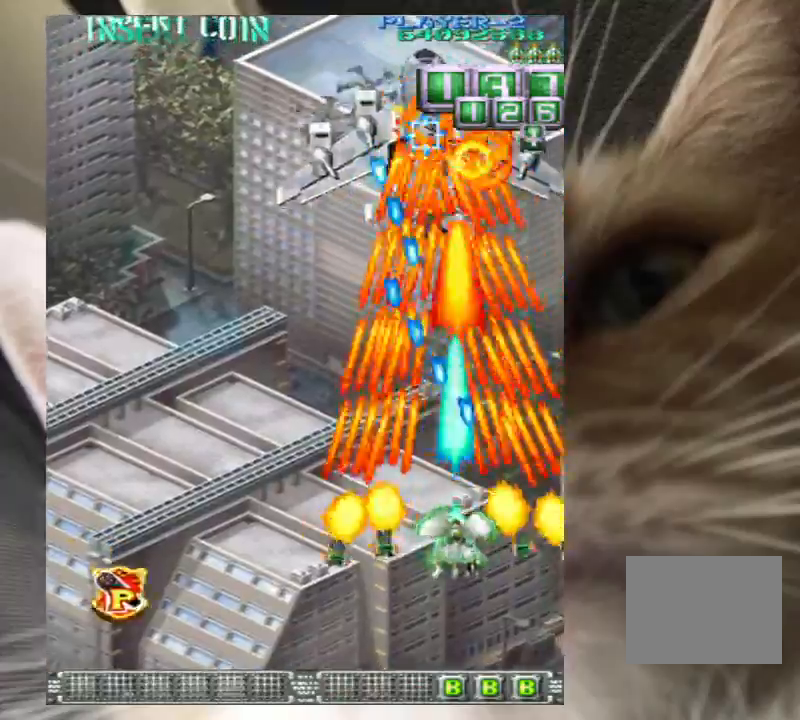
{"keys": ["z"], "events": [[67, "down", "down"], [67, "left", "down"], [133, "down", "up"], [133, "left", "up"], [200, "left", "down"], [233, "down", "down"], [300, "down", "up"], [333, "left", "up"], [367, "left", "down"], [467, "left", "up"]]}
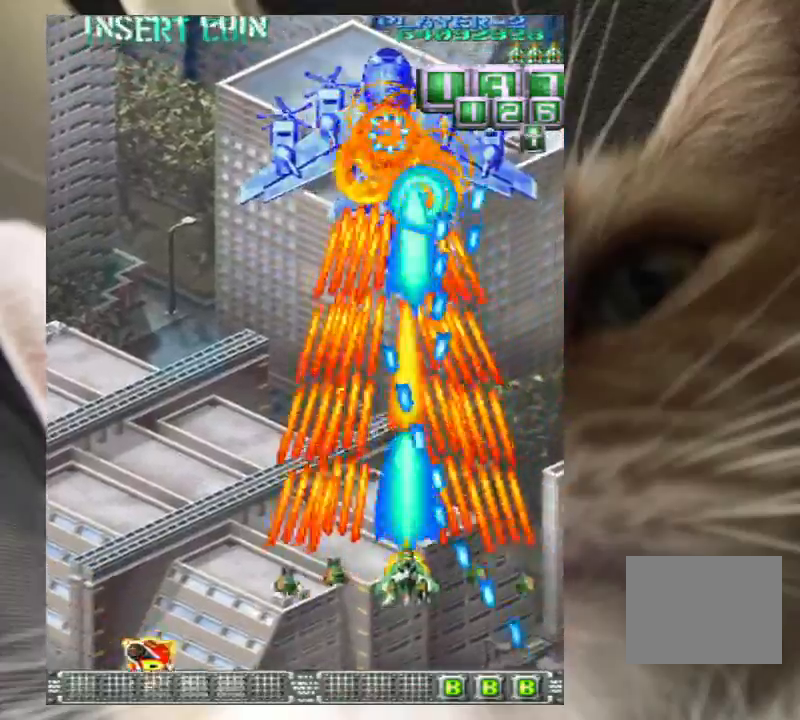
{"keys": ["z"], "events": [[33, "left", "down"], [133, "left", "up"], [200, "left", "down"], [267, "left", "up"], [367, "left", "down"], [433, "left", "up"]]}
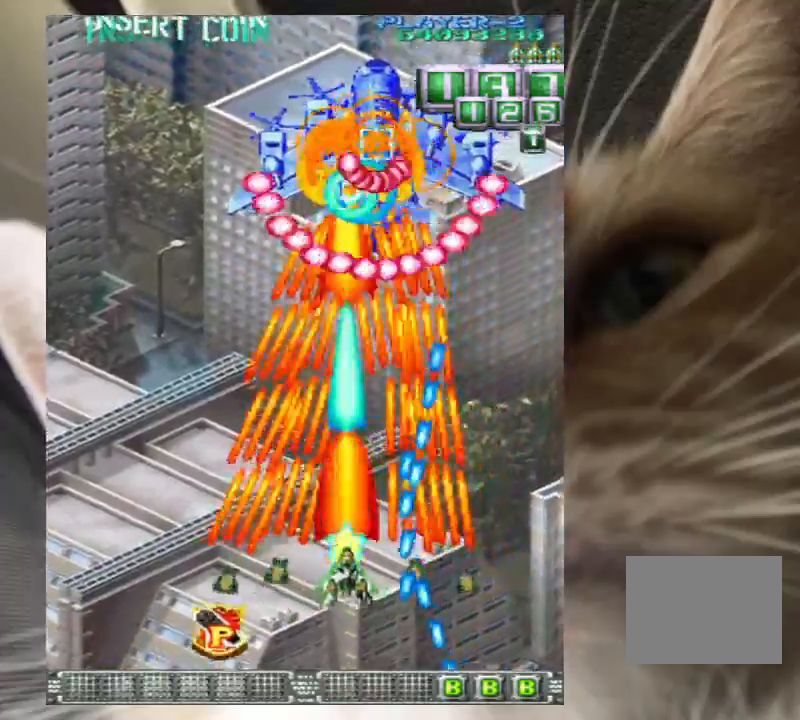
{"keys": ["z"], "events": [[33, "left", "down"], [133, "left", "up"], [233, "down", "down"], [233, "left", "down"], [267, "down", "up"], [333, "left", "up"]]}
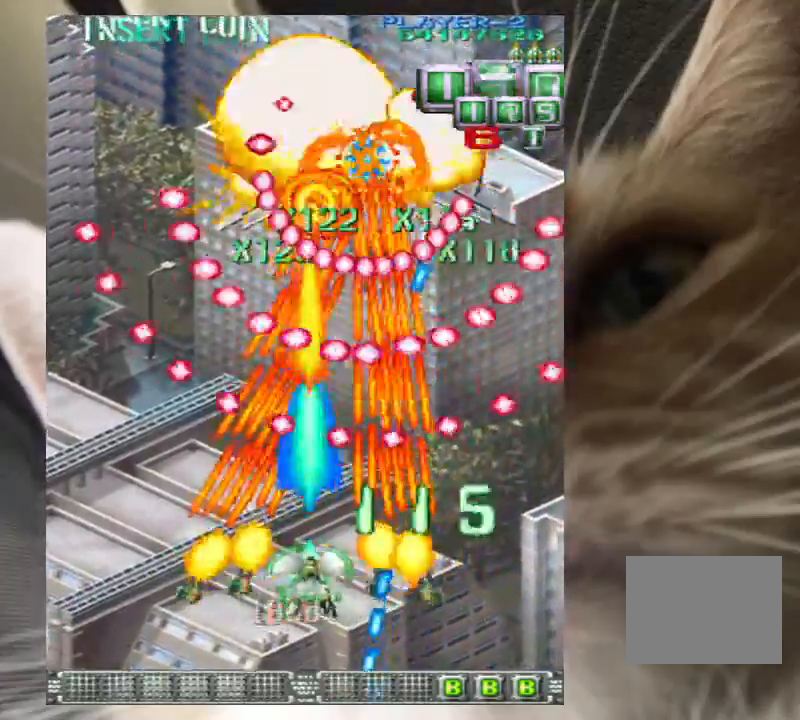
{"keys": ["z"], "events": [[67, "down", "down"], [67, "right", "down"], [200, "down", "up"], [200, "right", "up"], [233, "right", "down"], [300, "down", "down"], [333, "down", "up"], [333, "right", "up"]]}
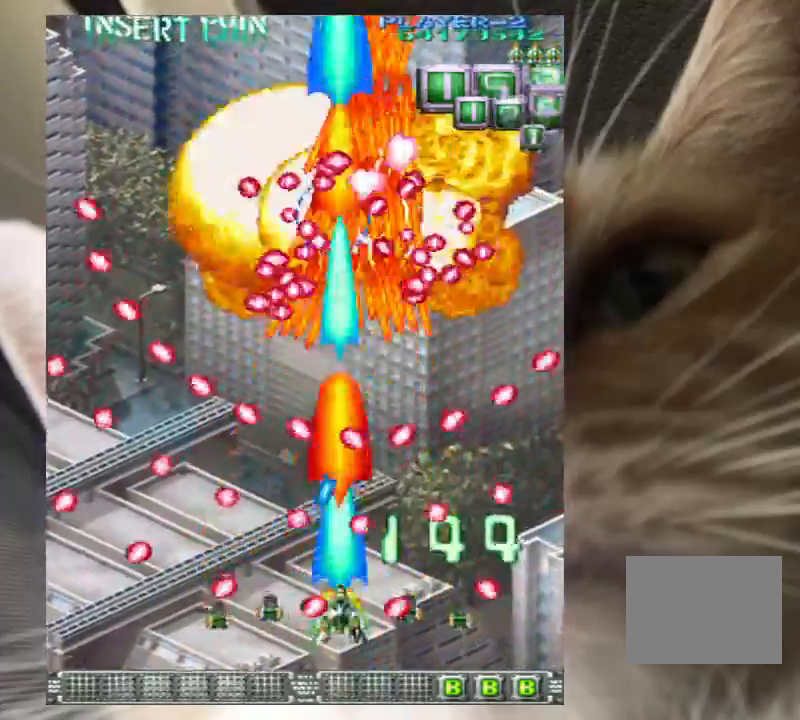
{"keys": ["right", "up"], "events": [[100, "left", "down"], [167, "up", "down"], [200, "left", "up"], [200, "right", "down"], [267, "up", "up"], [400, "up", "down"], [433, "z", "up"]]}
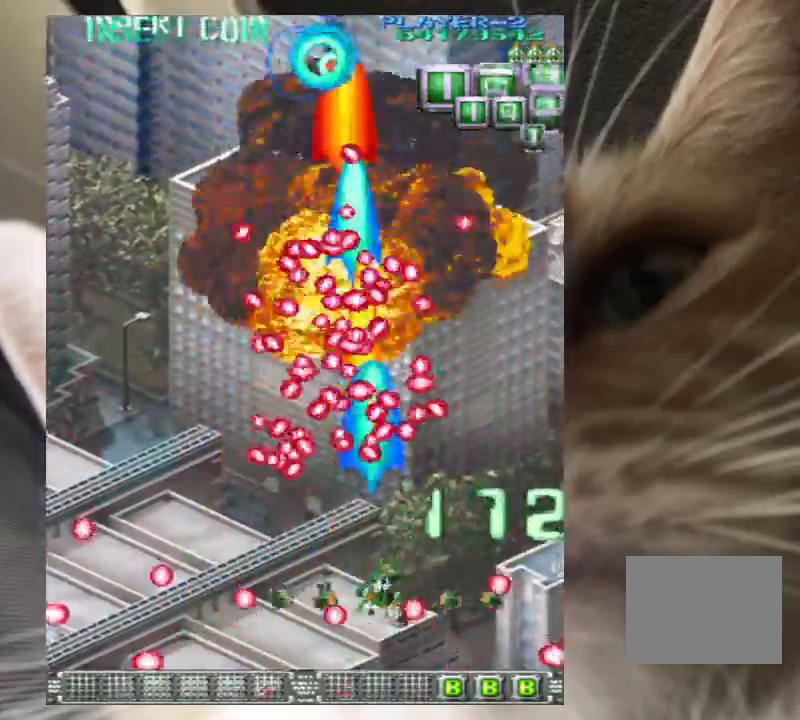
{"keys": ["up"], "events": [[167, "z", "down"], [267, "z", "up"], [400, "z", "down"], [467, "right", "up"], [500, "z", "up"]]}
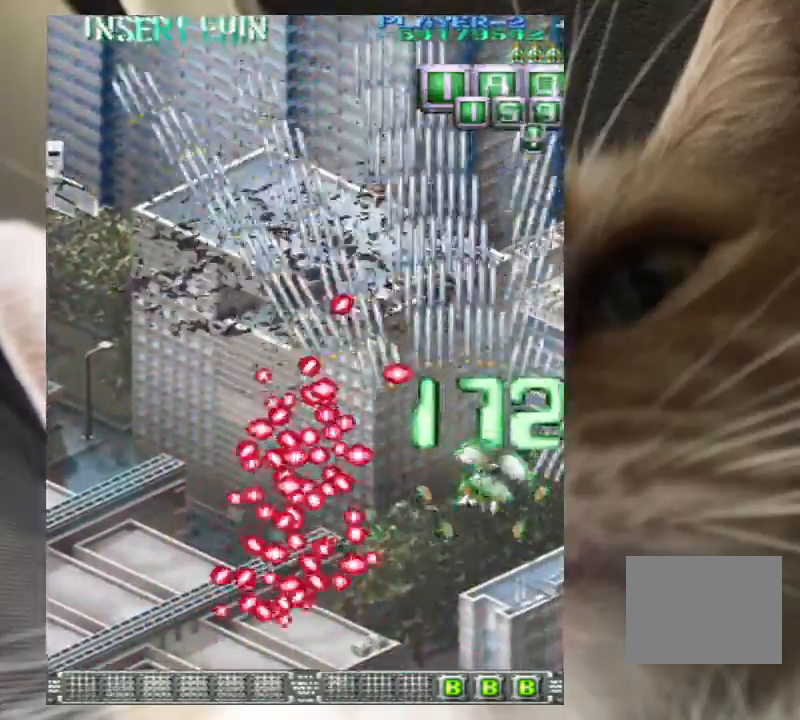
{"keys": ["left", "z"], "events": [[67, "left", "down"], [100, "z", "down"], [233, "z", "up"], [300, "up", "up"], [300, "z", "down"]]}
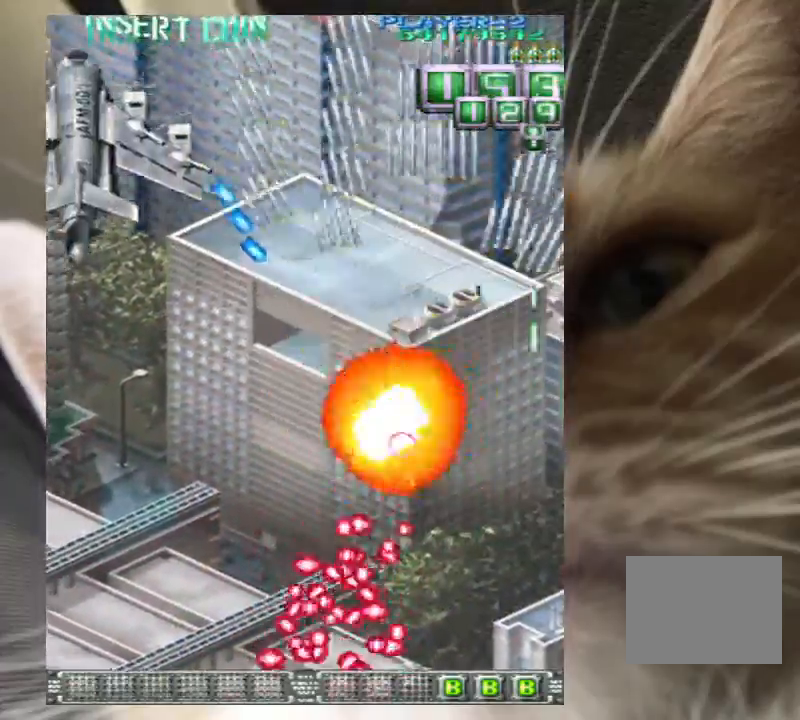
{"keys": ["right"], "events": [[267, "left", "up"], [300, "left", "down"], [300, "z", "up"], [400, "left", "up"], [400, "z", "down"], [433, "right", "down"], [500, "z", "up"]]}
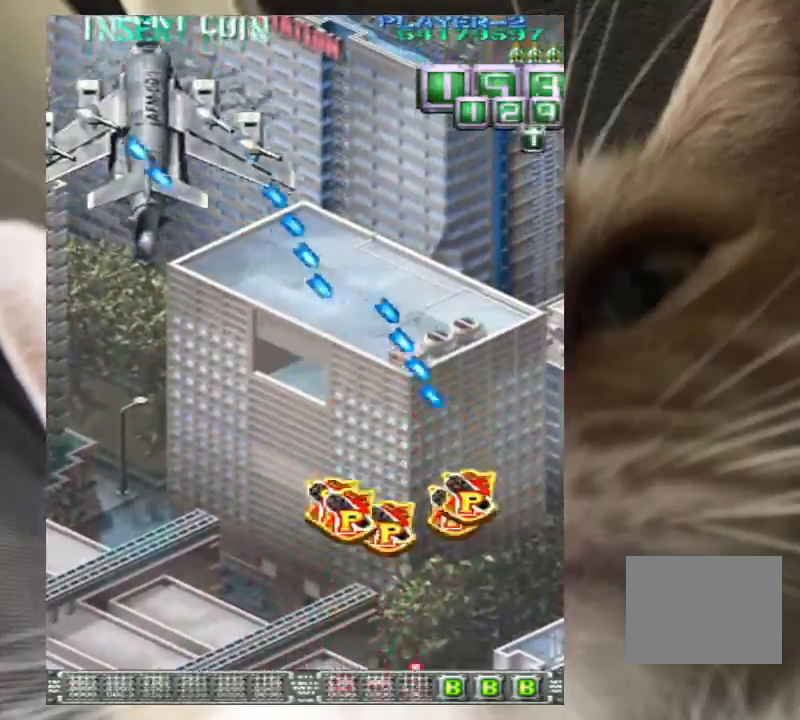
{"keys": ["right"], "events": [[33, "right", "up"], [33, "up", "down"], [67, "z", "down"], [133, "right", "down"], [133, "z", "up"], [267, "z", "down"], [300, "up", "up"], [300, "z", "up"], [467, "z", "down"], [500, "z", "up"]]}
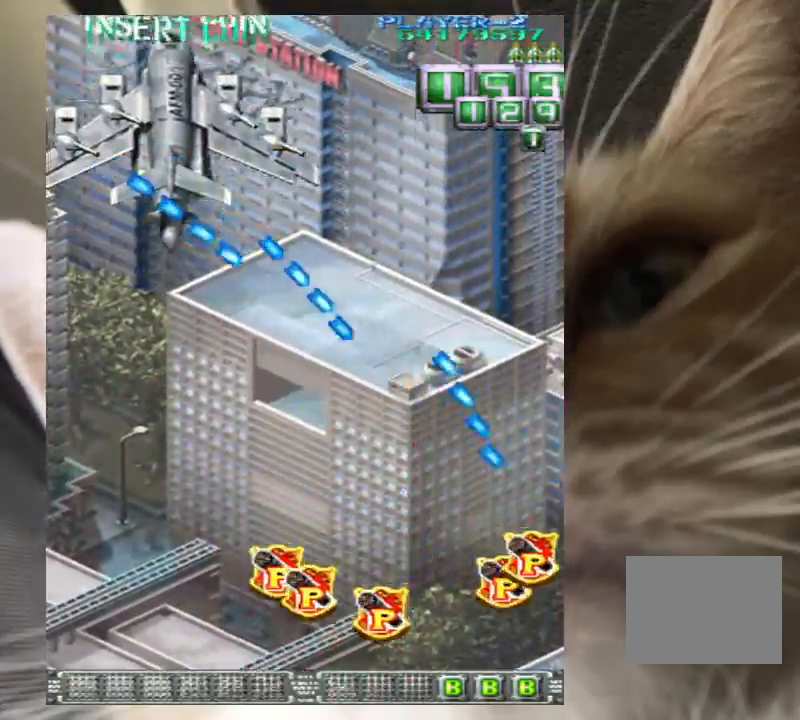
{"keys": ["left"], "events": [[33, "right", "up"], [100, "down", "down"], [100, "left", "down"], [100, "right", "down"], [133, "left", "up"], [133, "z", "down"], [233, "down", "up"], [233, "z", "up"], [300, "down", "down"], [300, "right", "up"], [333, "down", "up"], [333, "left", "down"], [333, "z", "down"], [367, "z", "up"]]}
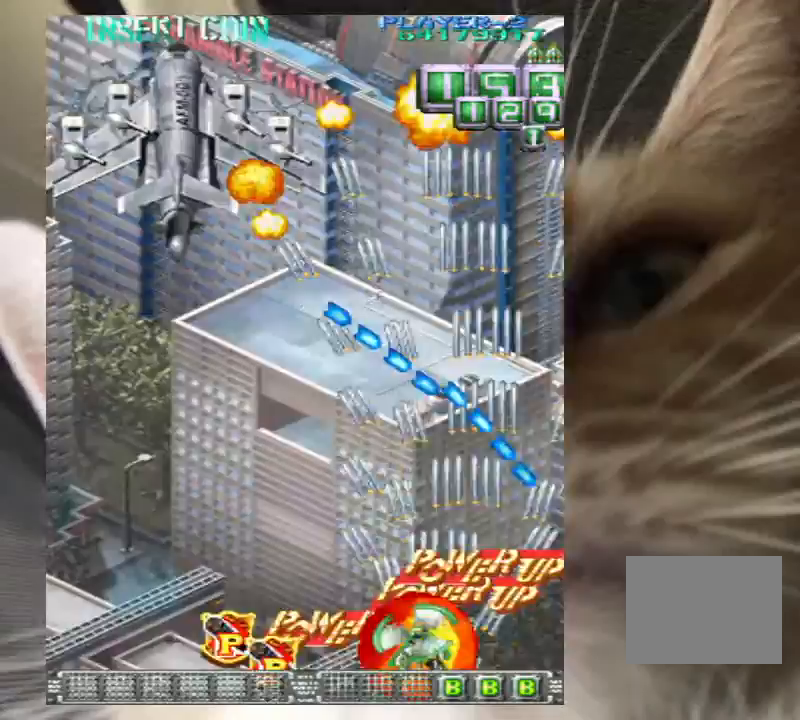
{"keys": ["left", "up", "z"], "events": [[33, "z", "down"], [67, "z", "up"], [167, "z", "down"], [200, "up", "down"], [267, "z", "up"], [400, "z", "down"]]}
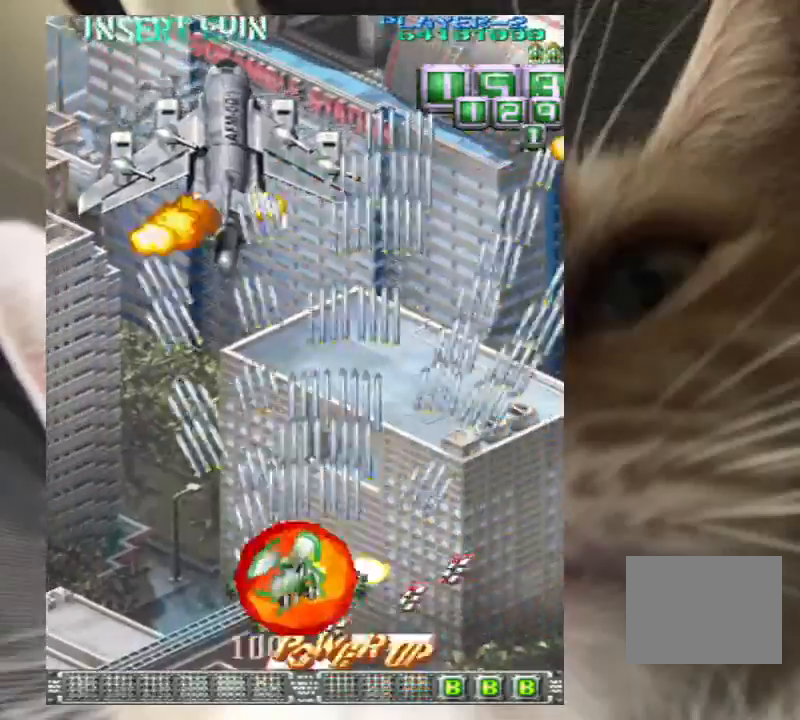
{"keys": ["left", "up", "z"], "events": []}
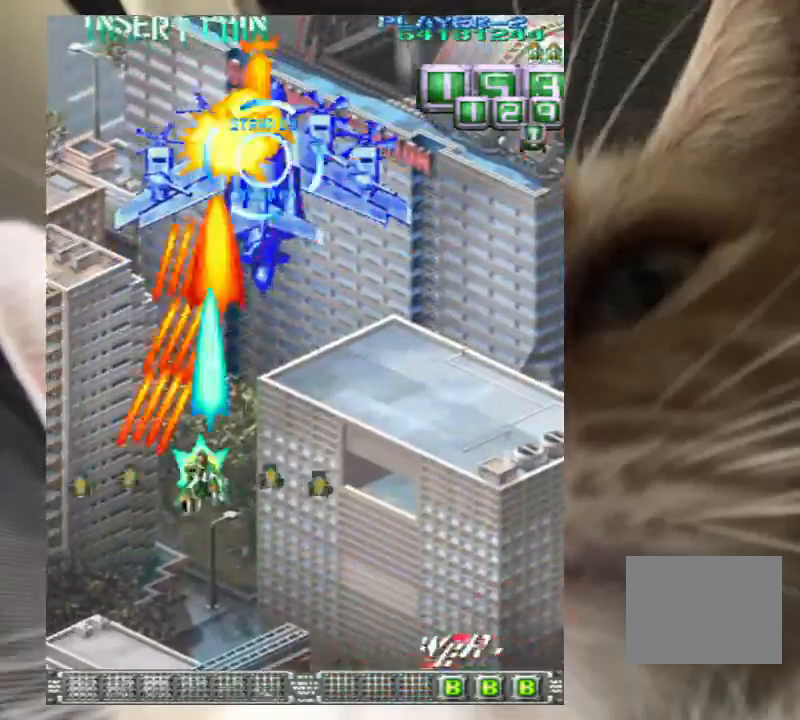
{"keys": ["up", "z"], "events": [[33, "left", "up"], [333, "right", "down"], [467, "right", "up"]]}
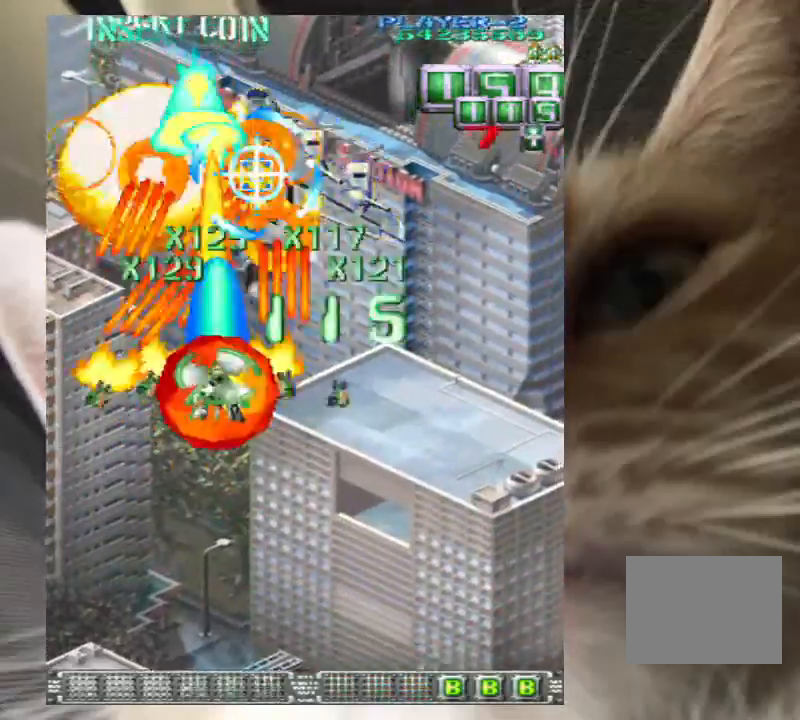
{"keys": ["up", "z"], "events": [[200, "right", "down"], [467, "right", "up"]]}
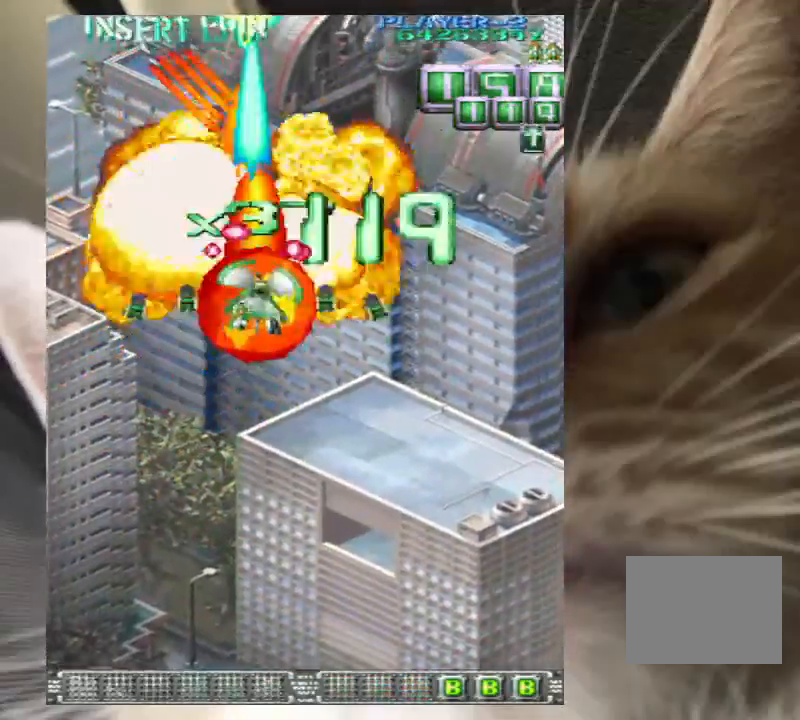
{"keys": ["right"], "events": [[67, "right", "down"], [300, "z", "up"], [367, "up", "up"], [400, "z", "down"], [433, "z", "up"]]}